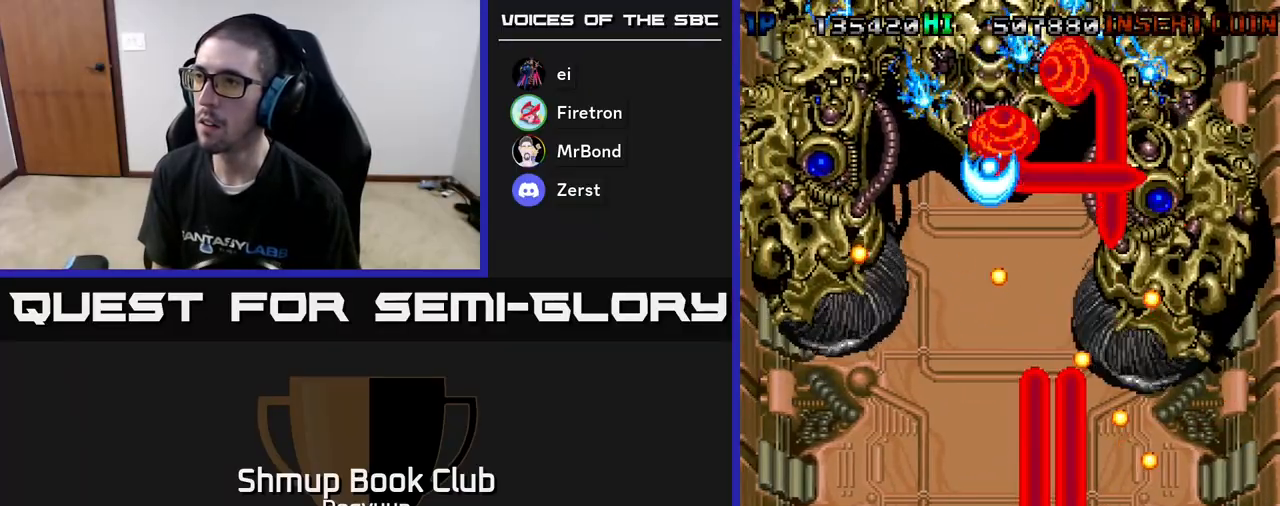
Gameplay with a controller (Xbox layout); each line is a JSON object with the inputs held at the frame after it. "events" lists button and stick changes between this image and that frame as [ms after this image, input, new state], when the widget could be followed in between. Not read: left_stick right_stick.
{"buttons": ["A", "DPAD_UP", "DPAD_LEFT"], "events": [[250, "DPAD_UP", "down"]]}
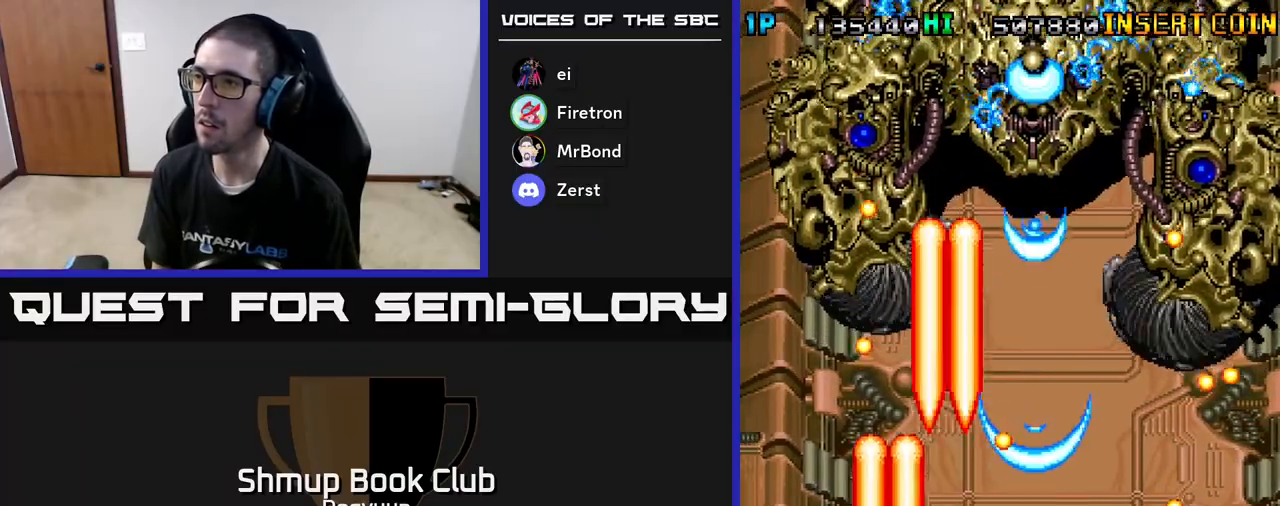
{"buttons": ["A", "DPAD_UP"], "events": [[167, "DPAD_UP", "up"], [200, "DPAD_DOWN", "down"], [333, "DPAD_DOWN", "up"], [467, "DPAD_UP", "down"], [500, "DPAD_LEFT", "up"]]}
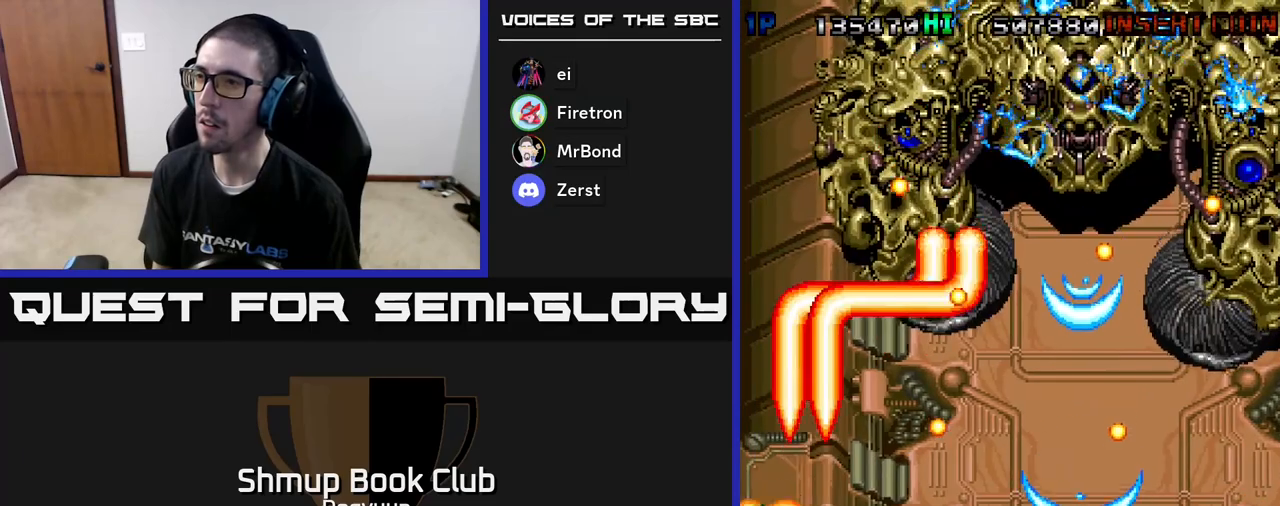
{"buttons": ["A", "DPAD_RIGHT"], "events": [[83, "DPAD_RIGHT", "down"], [100, "DPAD_UP", "up"], [133, "DPAD_RIGHT", "up"], [300, "DPAD_DOWN", "down"], [333, "DPAD_RIGHT", "down"], [467, "DPAD_DOWN", "up"]]}
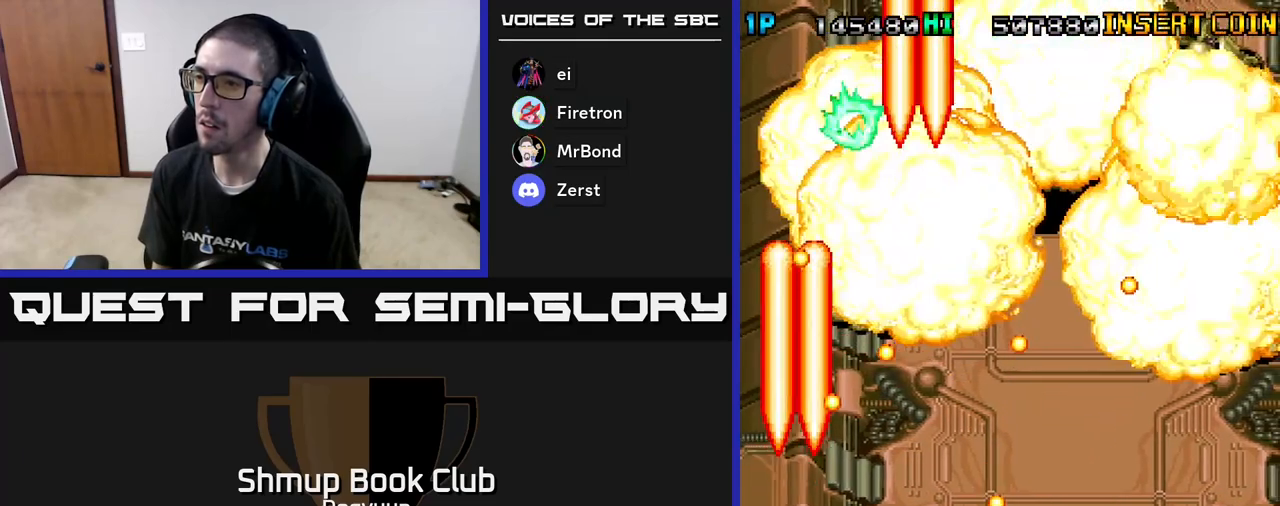
{"buttons": ["A", "DPAD_DOWN", "DPAD_RIGHT"], "events": [[67, "DPAD_RIGHT", "up"], [67, "DPAD_UP", "down"], [100, "DPAD_RIGHT", "down"], [100, "DPAD_UP", "up"], [133, "DPAD_UP", "down"], [167, "DPAD_UP", "up"], [417, "DPAD_DOWN", "down"]]}
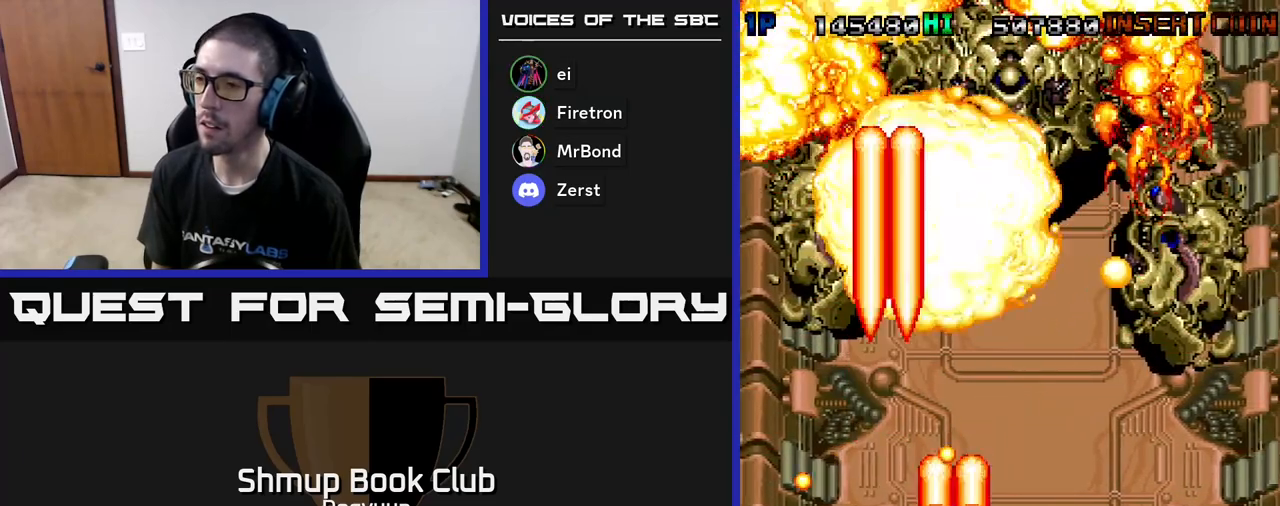
{"buttons": [], "events": [[267, "A", "up"], [267, "DPAD_DOWN", "up"], [283, "DPAD_RIGHT", "up"], [283, "DPAD_UP", "down"], [417, "DPAD_UP", "up"]]}
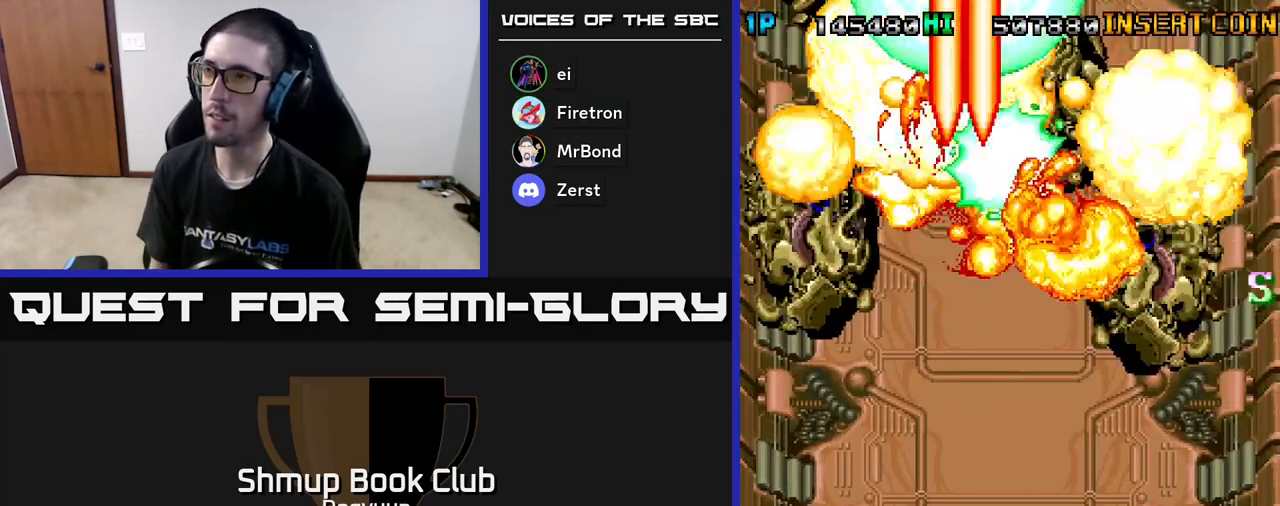
{"buttons": [], "events": []}
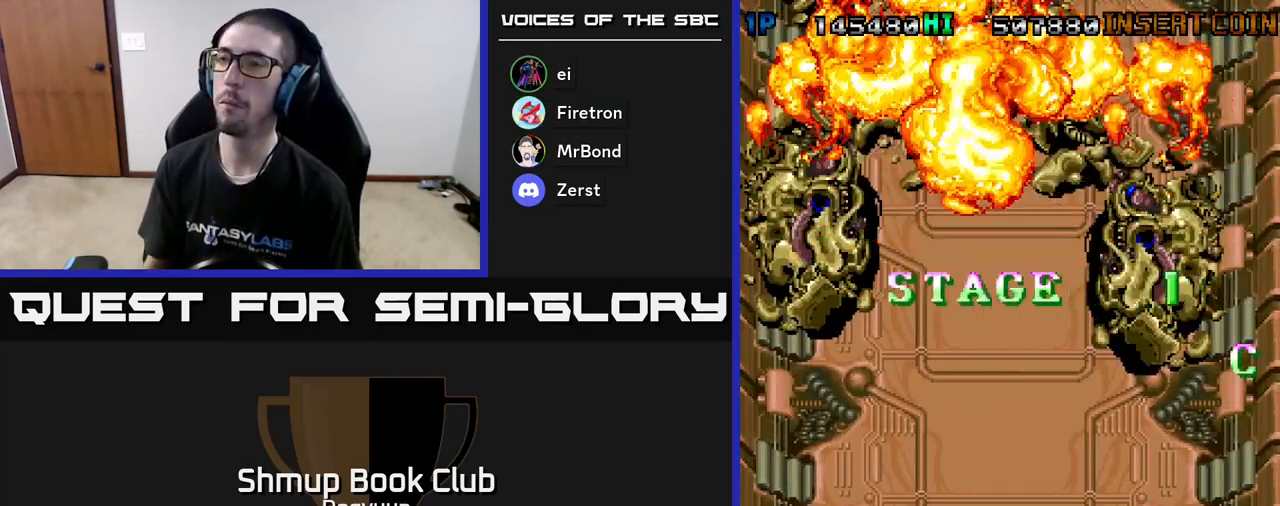
{"buttons": [], "events": []}
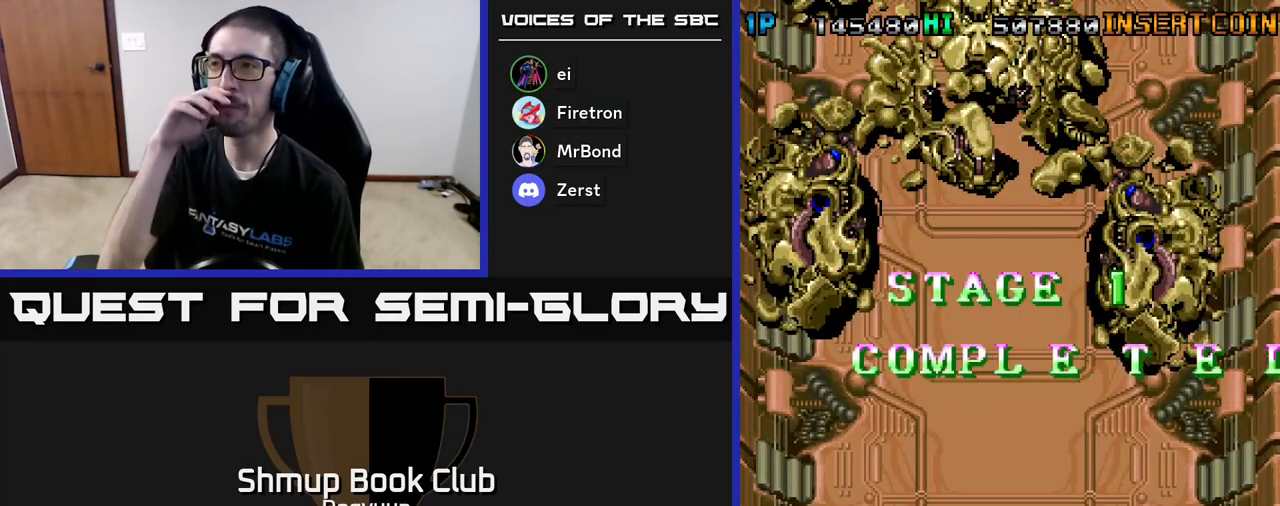
{"buttons": [], "events": []}
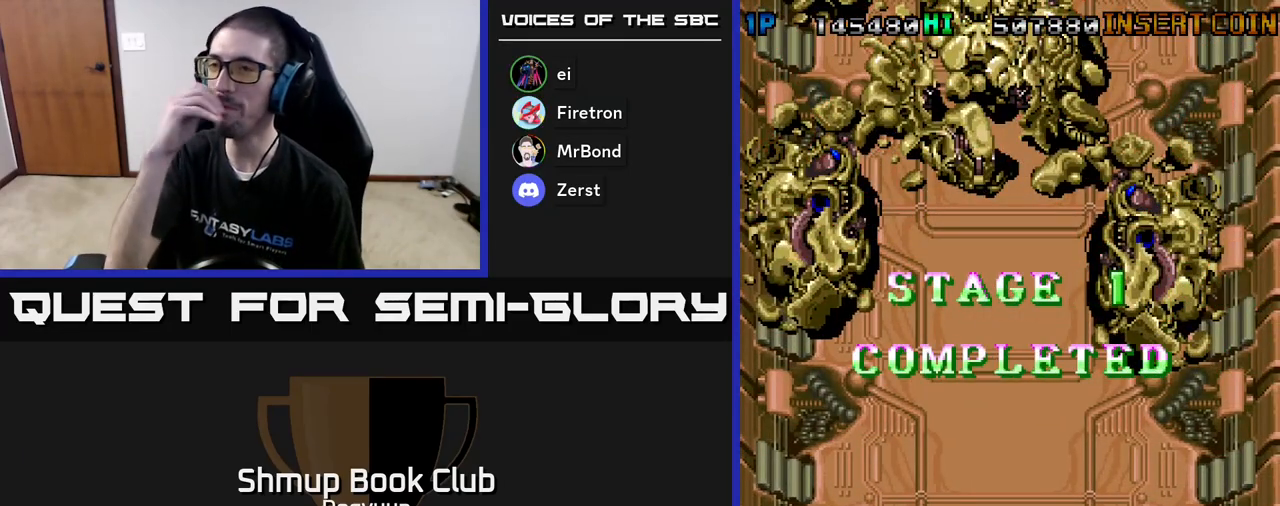
{"buttons": [], "events": []}
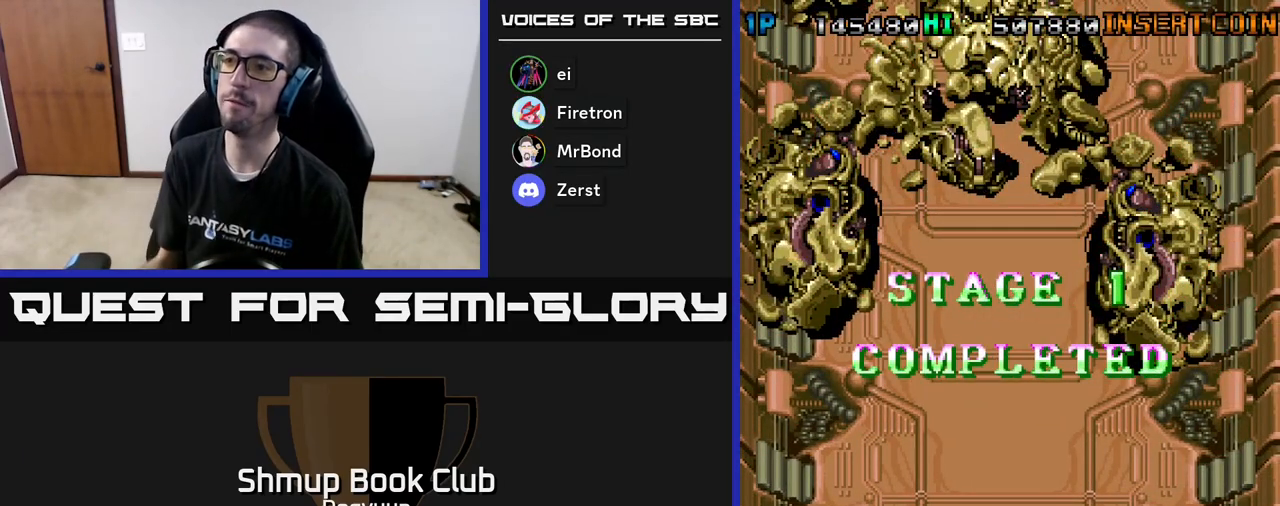
{"buttons": [], "events": []}
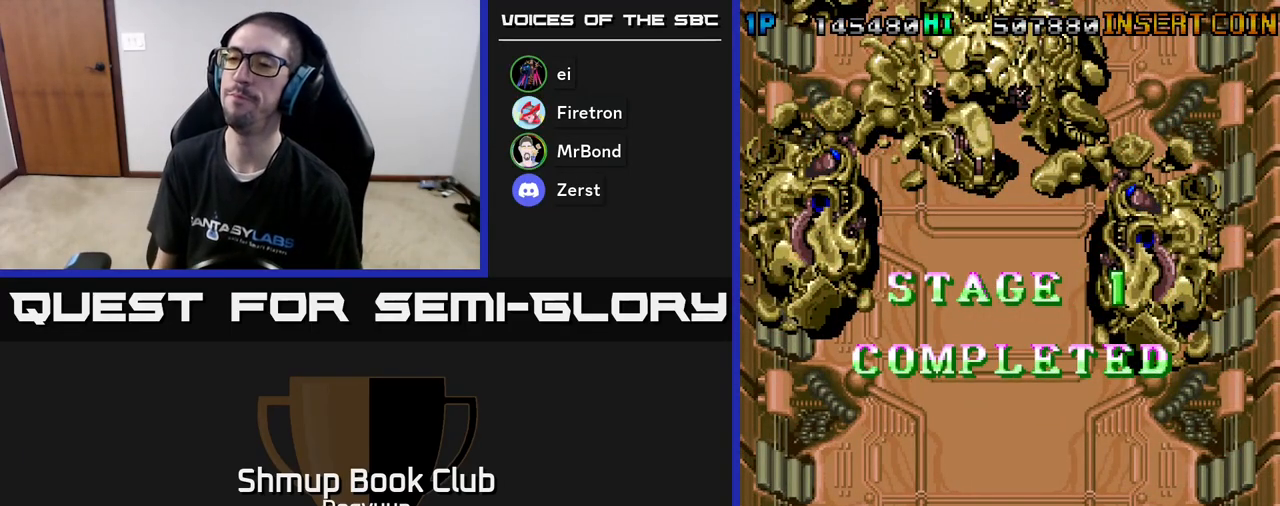
{"buttons": [], "events": []}
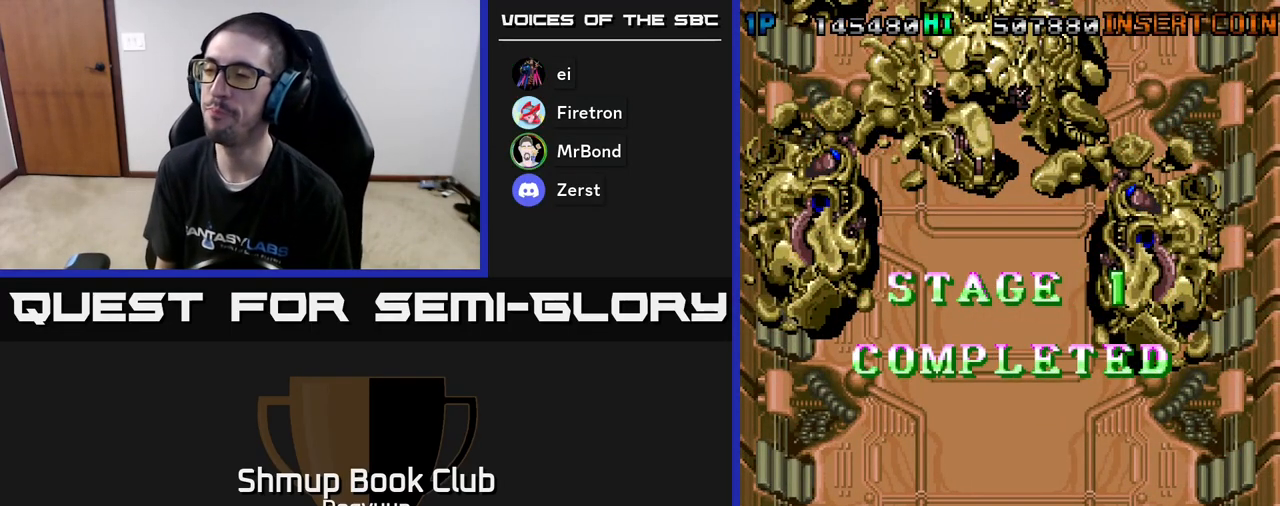
{"buttons": ["A", "DPAD_LEFT"], "events": [[167, "A", "down"], [233, "DPAD_LEFT", "down"], [417, "A", "up"], [483, "A", "down"]]}
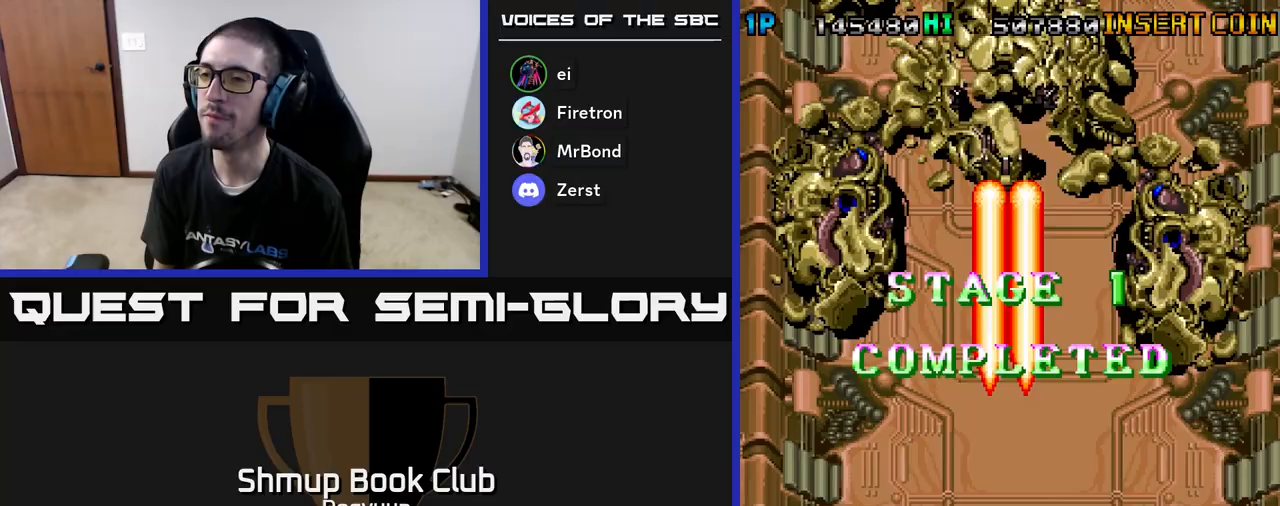
{"buttons": ["DPAD_LEFT"], "events": [[500, "A", "up"]]}
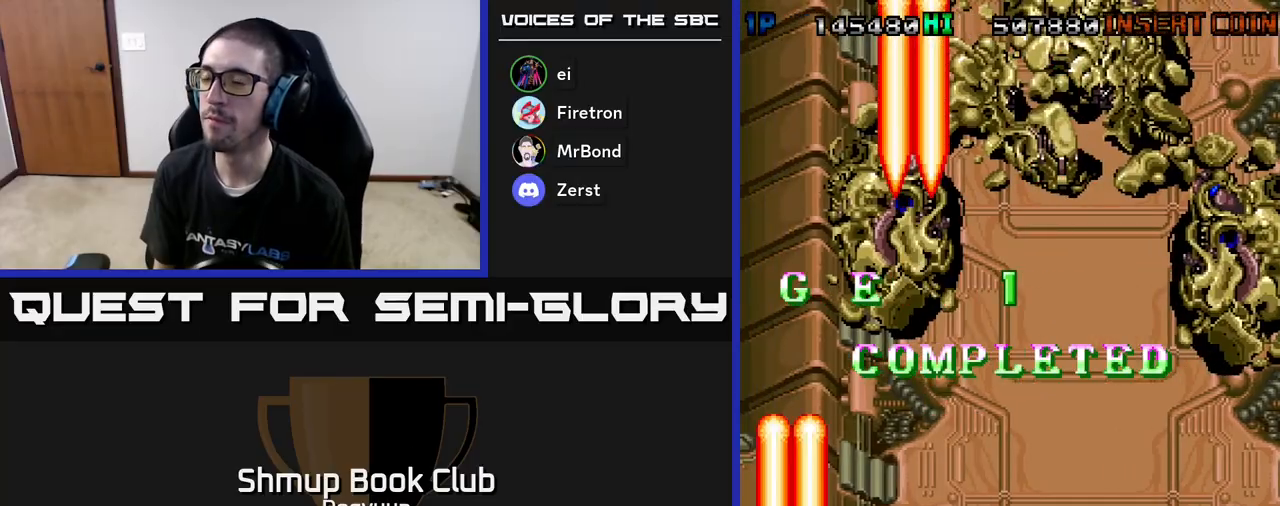
{"buttons": ["A", "DPAD_RIGHT"], "events": [[67, "DPAD_LEFT", "up"], [67, "DPAD_RIGHT", "down"], [117, "A", "down"]]}
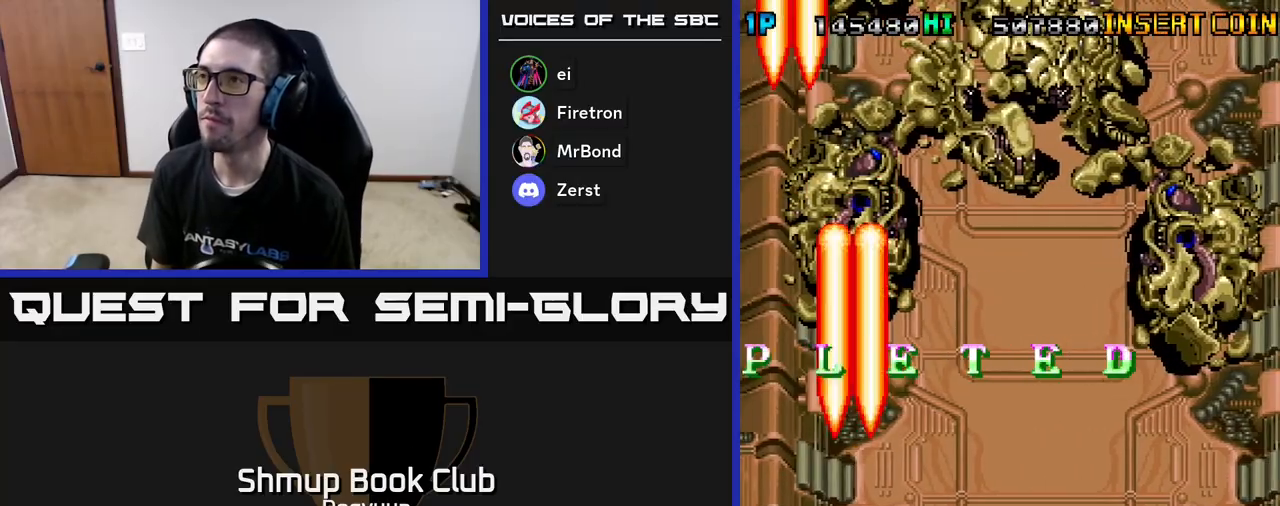
{"buttons": ["A", "DPAD_UP"], "events": [[250, "DPAD_RIGHT", "up"], [250, "DPAD_UP", "down"]]}
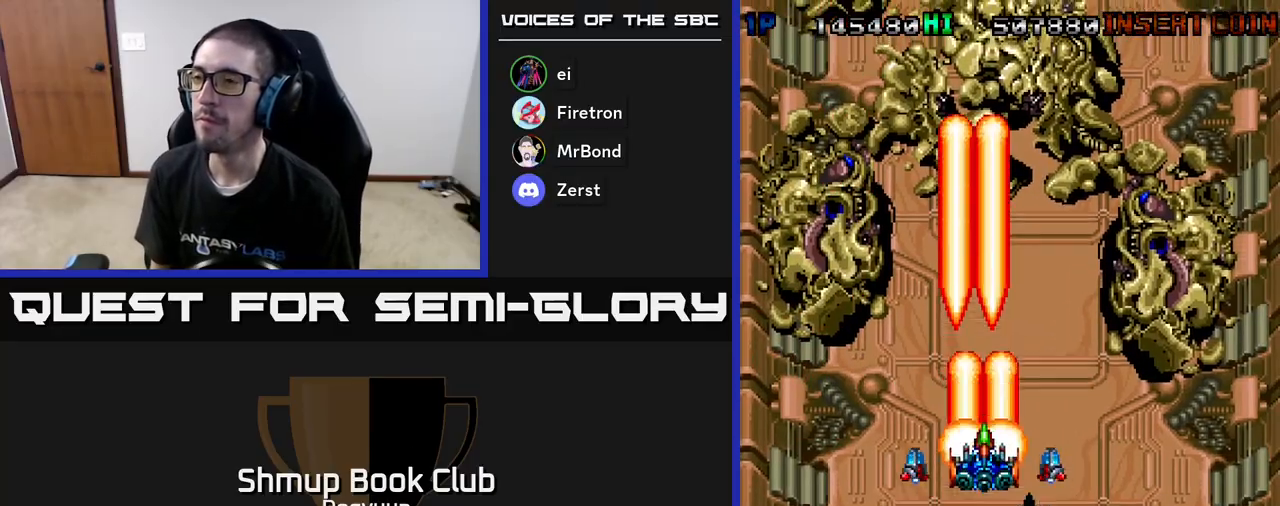
{"buttons": ["A"], "events": [[33, "DPAD_UP", "up"], [267, "DPAD_RIGHT", "down"], [333, "DPAD_RIGHT", "up"]]}
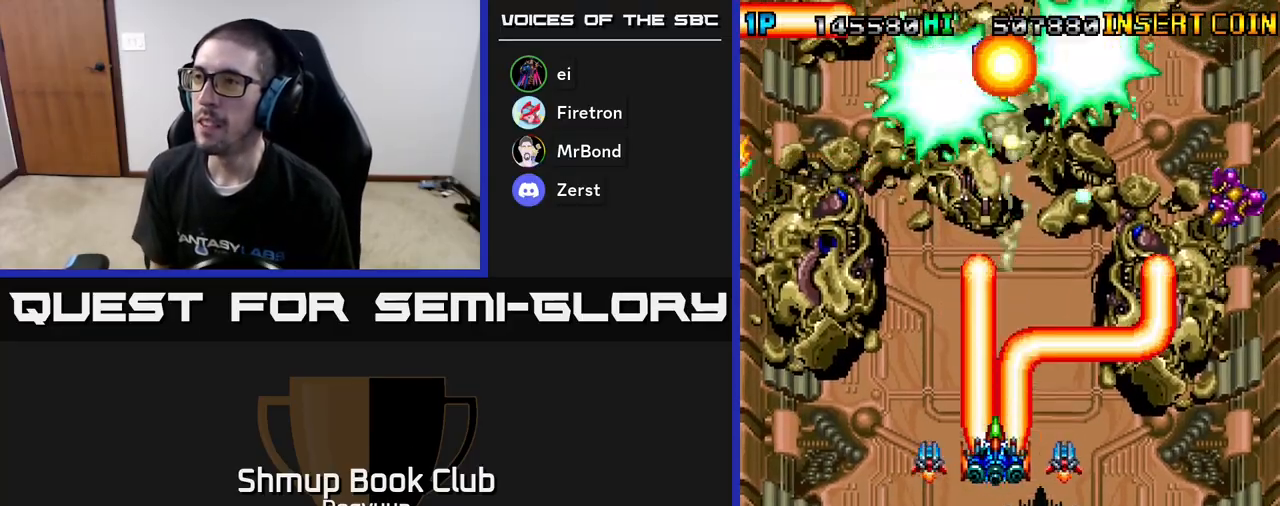
{"buttons": ["A", "DPAD_DOWN"], "events": [[333, "A", "up"], [383, "DPAD_DOWN", "down"], [433, "A", "down"]]}
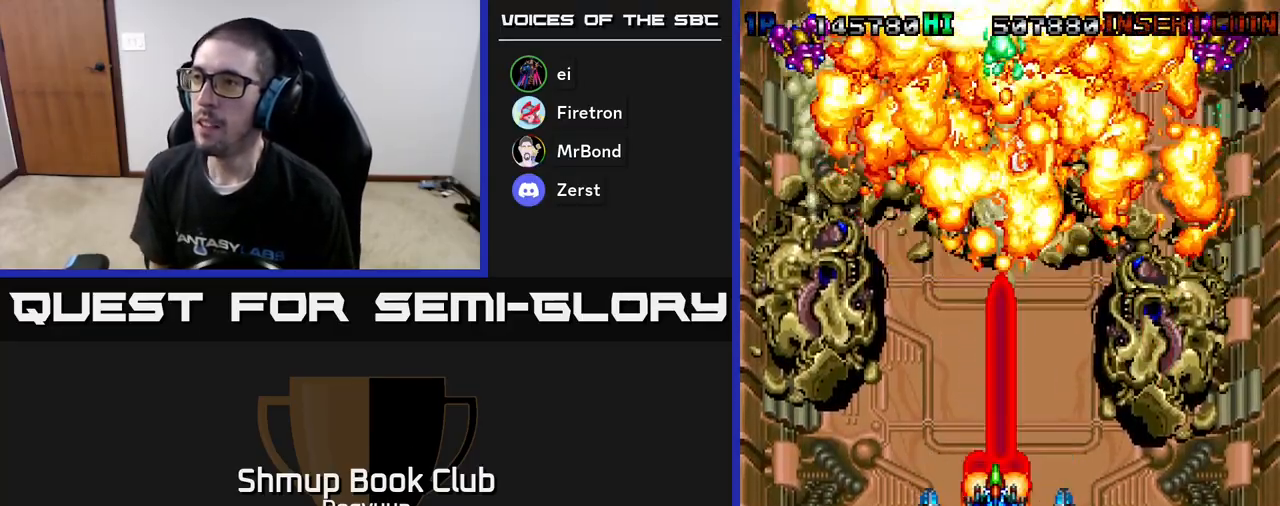
{"buttons": ["A", "DPAD_RIGHT"], "events": [[67, "A", "up"], [133, "DPAD_RIGHT", "down"], [150, "A", "down"], [317, "A", "up"], [383, "A", "down"], [383, "DPAD_DOWN", "up"]]}
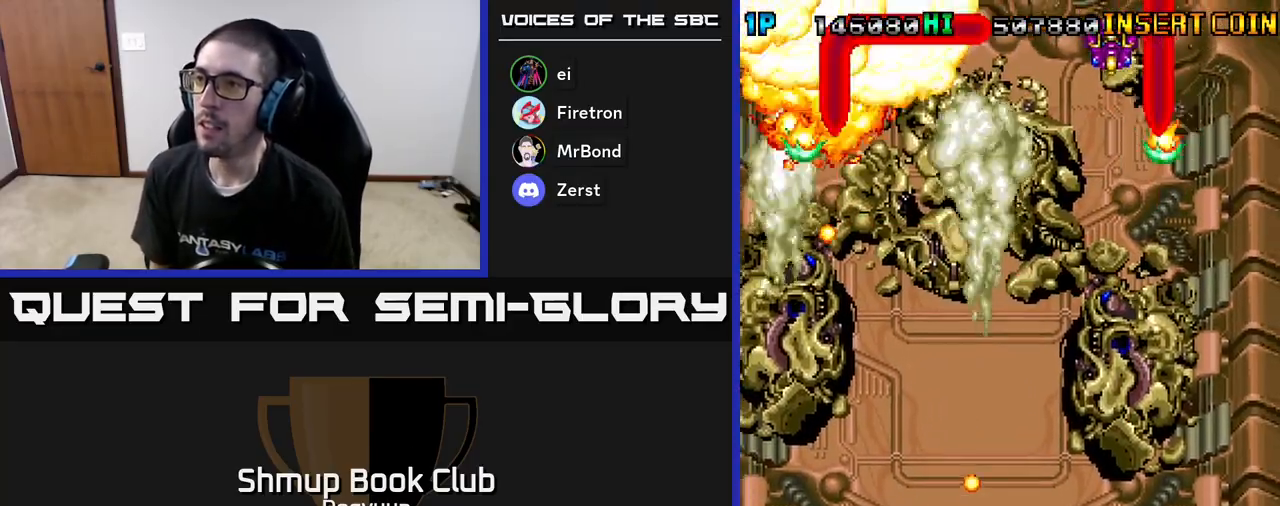
{"buttons": [], "events": [[33, "DPAD_UP", "down"], [50, "A", "up"], [117, "DPAD_RIGHT", "up"], [283, "DPAD_LEFT", "down"], [333, "DPAD_UP", "up"], [400, "DPAD_LEFT", "up"]]}
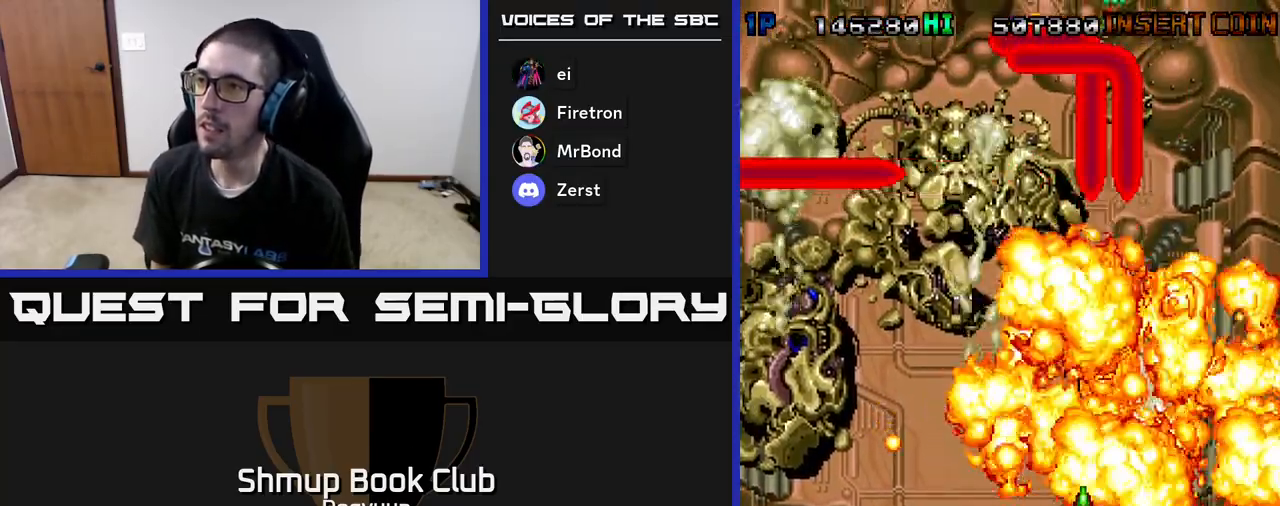
{"buttons": [], "events": []}
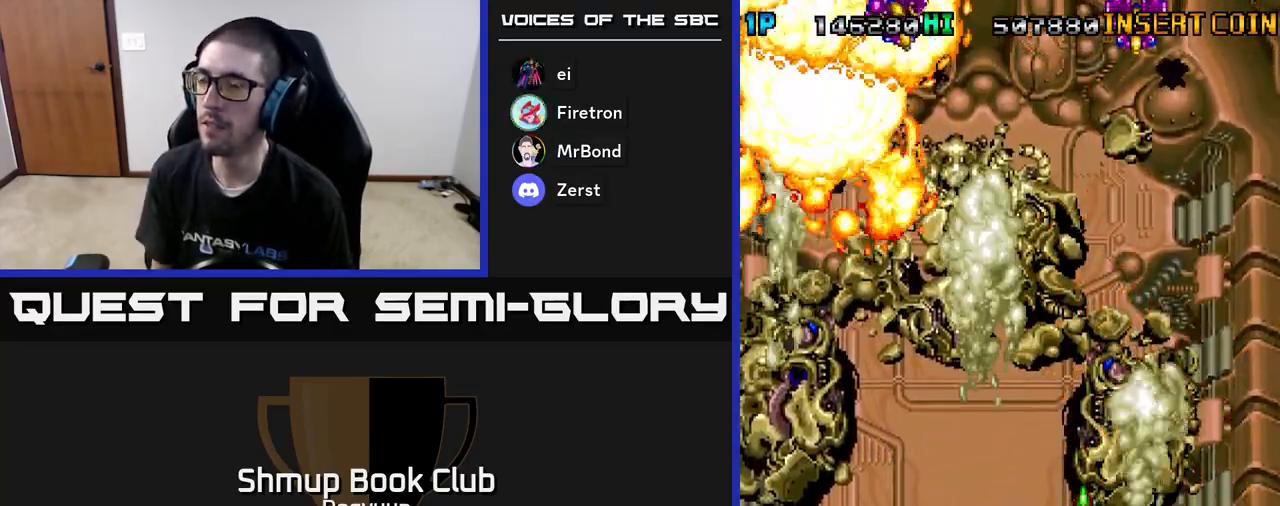
{"buttons": ["DPAD_DOWN"], "events": [[267, "A", "down"], [283, "DPAD_LEFT", "down"], [383, "DPAD_DOWN", "down"], [433, "DPAD_LEFT", "up"], [467, "A", "up"]]}
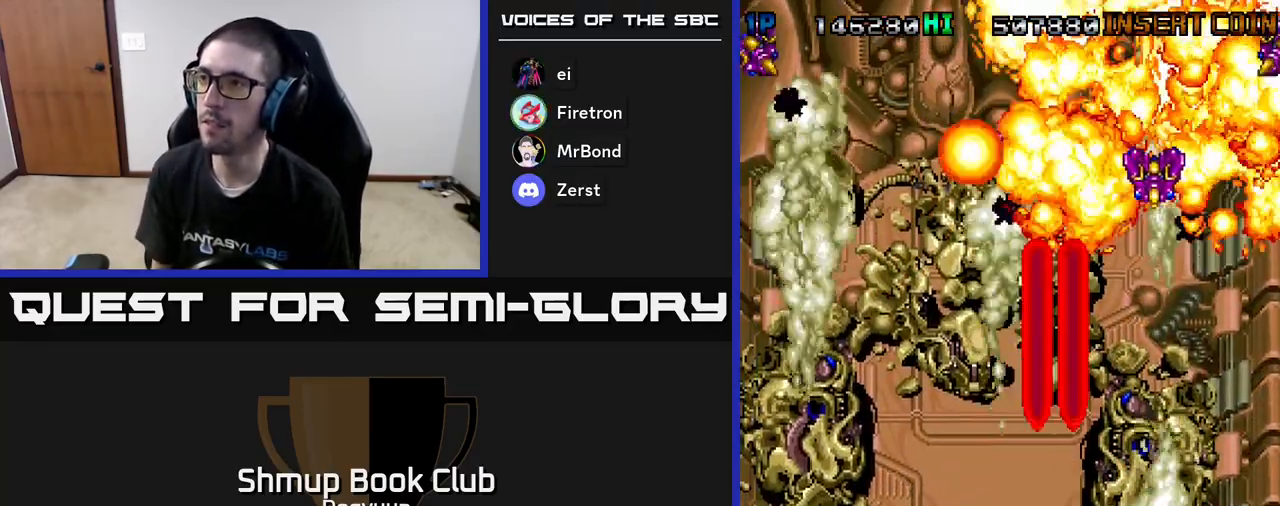
{"buttons": [], "events": [[67, "DPAD_DOWN", "up"]]}
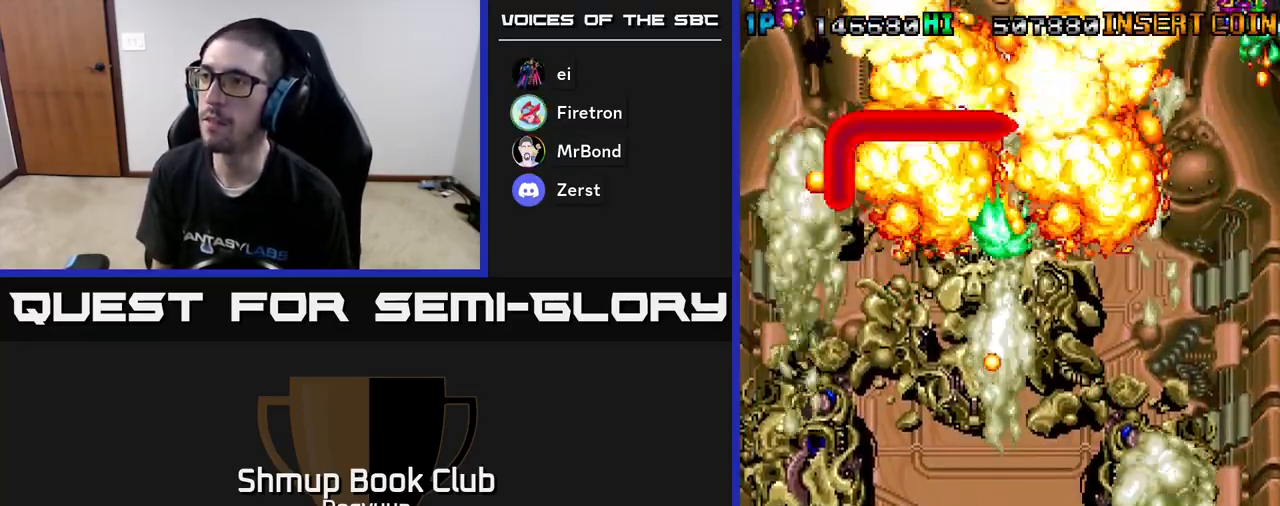
{"buttons": ["DPAD_LEFT"], "events": [[167, "DPAD_LEFT", "down"]]}
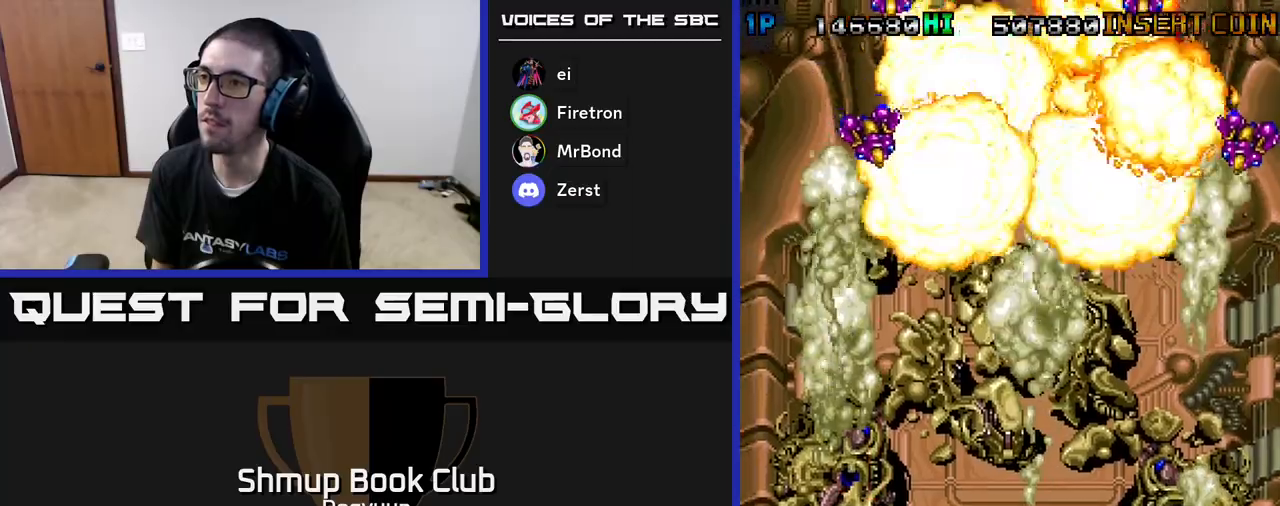
{"buttons": ["DPAD_DOWN", "DPAD_RIGHT"], "events": [[33, "A", "down"], [67, "DPAD_LEFT", "up"], [83, "DPAD_UP", "down"], [133, "DPAD_RIGHT", "down"], [200, "A", "up"], [200, "DPAD_UP", "up"], [500, "DPAD_DOWN", "down"]]}
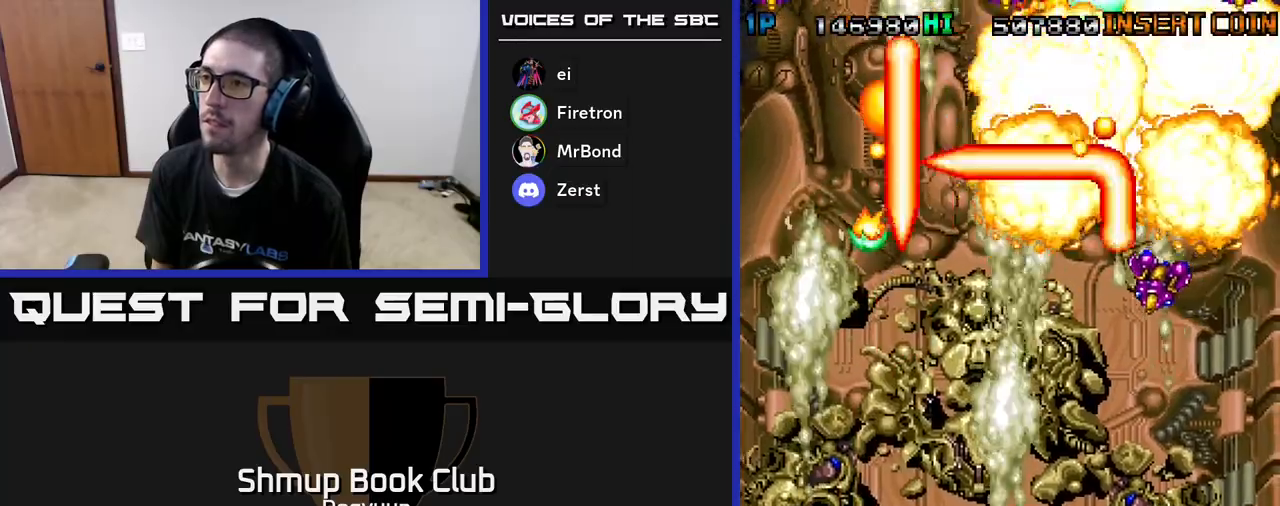
{"buttons": ["DPAD_RIGHT"], "events": [[83, "DPAD_RIGHT", "up"], [233, "DPAD_RIGHT", "down"], [267, "DPAD_DOWN", "up"], [317, "DPAD_RIGHT", "up"], [500, "DPAD_RIGHT", "down"]]}
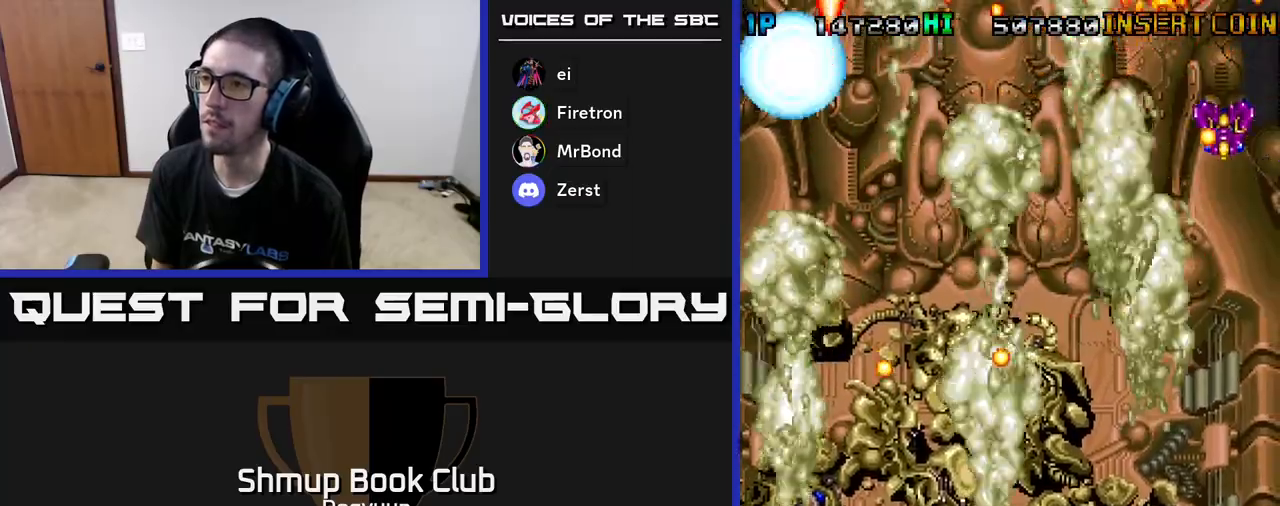
{"buttons": ["DPAD_LEFT"], "events": [[183, "DPAD_UP", "down"], [250, "A", "down"], [300, "DPAD_RIGHT", "up"], [367, "A", "up"], [400, "DPAD_UP", "up"], [467, "DPAD_LEFT", "down"]]}
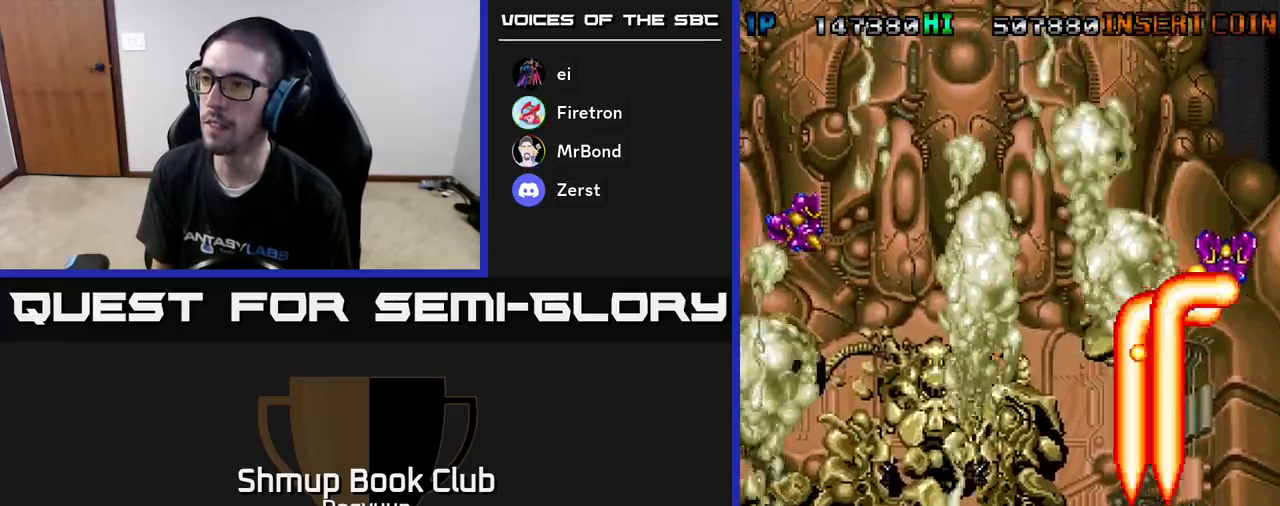
{"buttons": ["DPAD_DOWN", "DPAD_LEFT"], "events": [[167, "DPAD_LEFT", "up"], [333, "DPAD_DOWN", "down"], [350, "DPAD_LEFT", "down"]]}
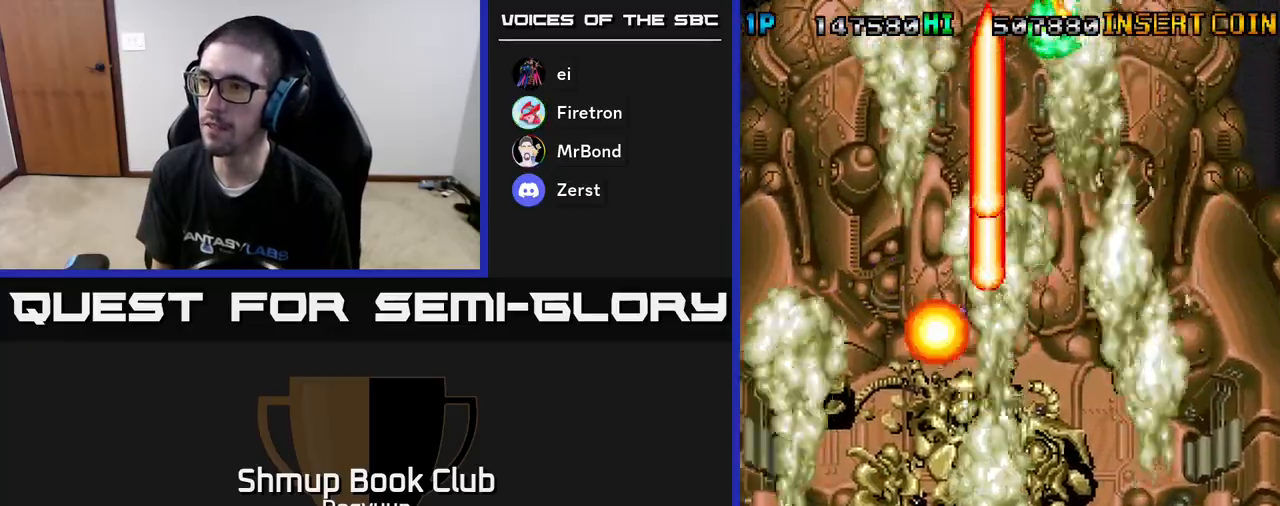
{"buttons": ["DPAD_LEFT"], "events": [[83, "DPAD_DOWN", "up"], [183, "A", "down"], [350, "A", "up"]]}
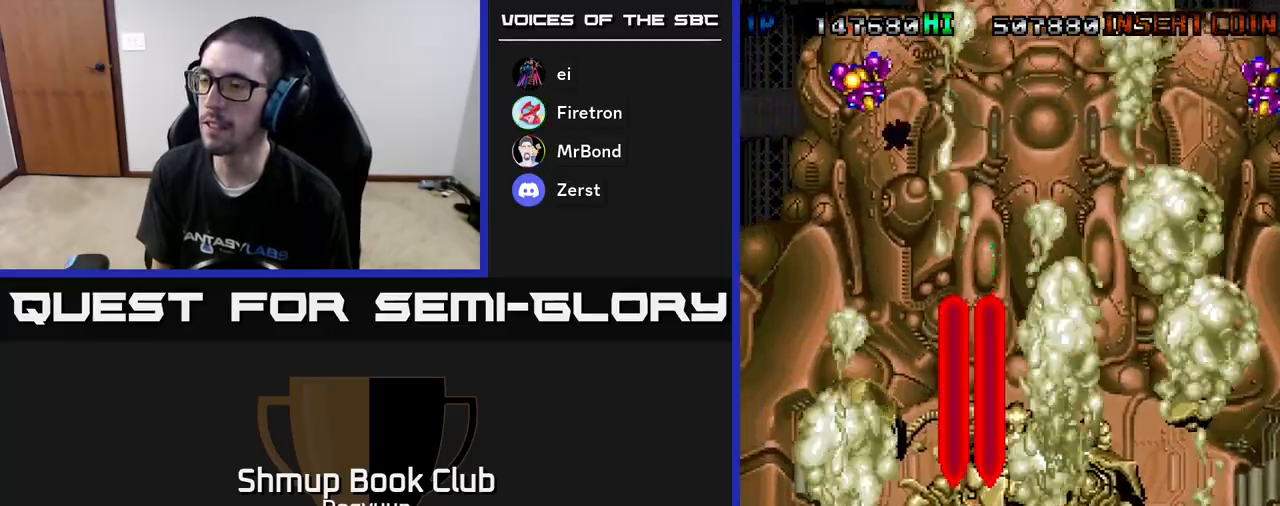
{"buttons": ["DPAD_DOWN", "DPAD_RIGHT"], "events": [[133, "DPAD_UP", "down"], [167, "DPAD_LEFT", "up"], [250, "DPAD_RIGHT", "down"], [283, "DPAD_UP", "up"], [367, "DPAD_DOWN", "down"]]}
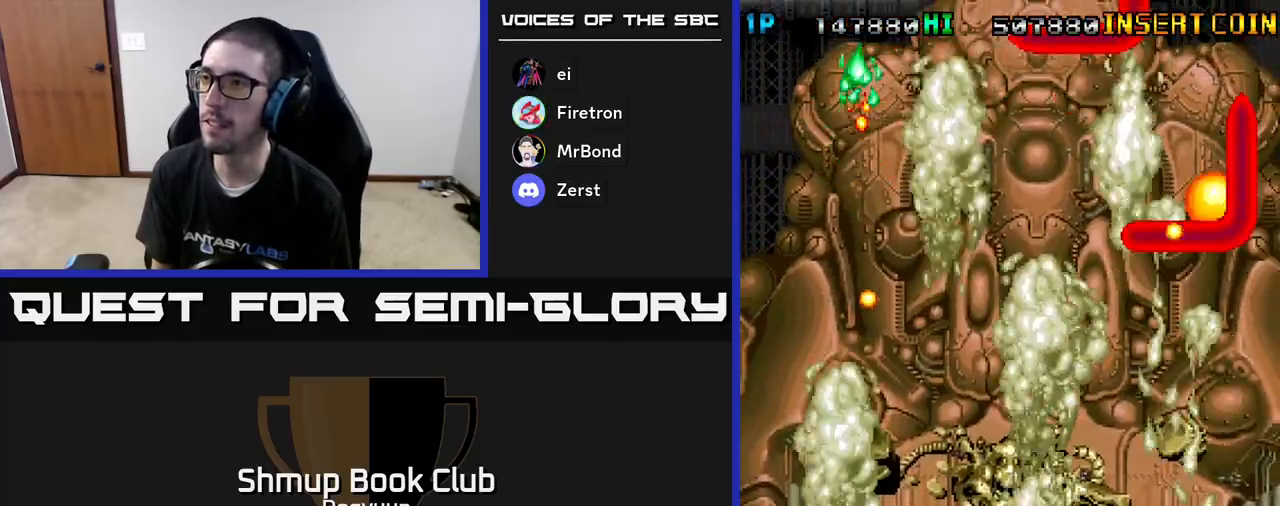
{"buttons": ["A", "DPAD_RIGHT"], "events": [[50, "DPAD_DOWN", "up"], [167, "DPAD_DOWN", "down"], [467, "DPAD_DOWN", "up"], [500, "A", "down"]]}